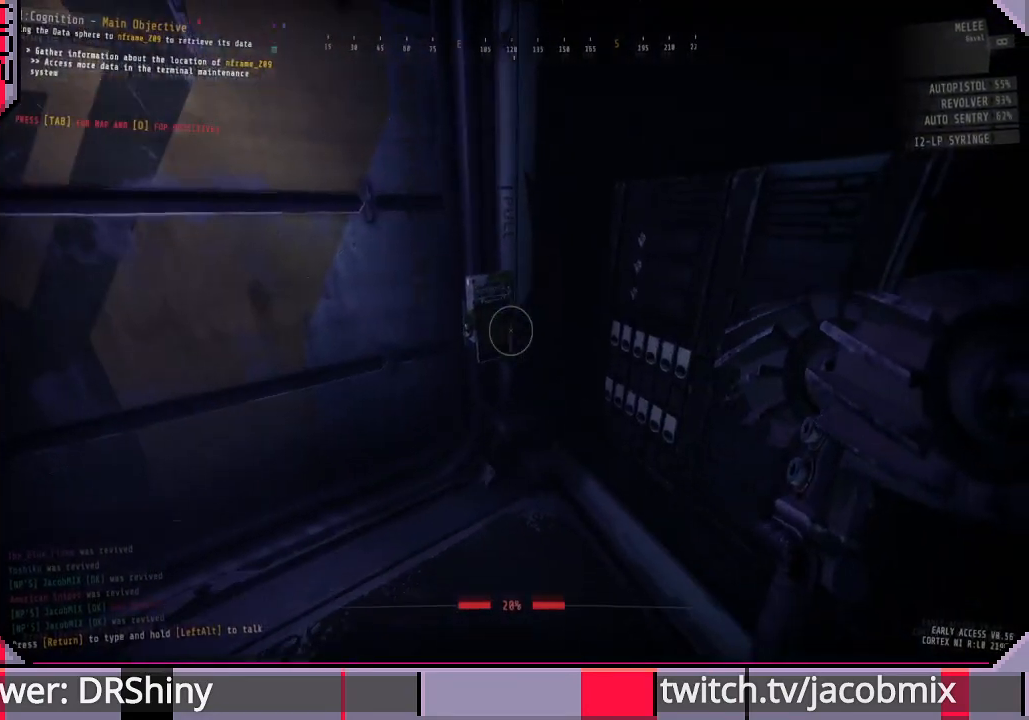
Gameplay with keyboard and mouse; each line is a JSON object with the keys and mouse buttons held at the frame after it. "events" lists presses ("down") and releases ("up") of "a", "c", "ctrl", "d", "e", "f", "q", "r", "s", "shift", "space", "t", "tab", "w", "x", "z", "mouse_left", "mouse_wheel", "mouse_right", "mouse_mb4" and "mouse_mb5" between this image and that frame as [ms after this image, input, new state], when the widget could be followed in between. "mouse_left", "mouse_wheel", "mouse_right", "mouse_mb4", "mouse_mb5" = the "left", "wheel", "right", "mb4", "mb5" buttons of the "mouse" list. No other keys are recorded. "wheel" means that the mouse wheel is clicked or scrolled. Mouse movement is not recorded.
{"keys": [], "mouse": [], "events": [[200, "w", "up"], [333, "e", "down"], [433, "e", "up"]]}
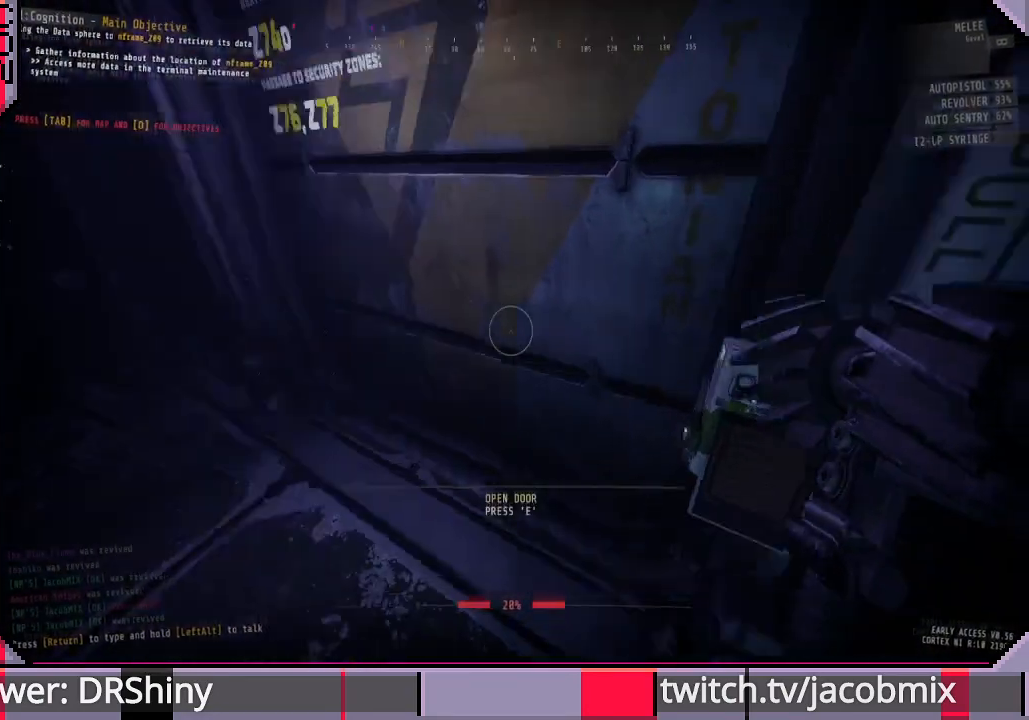
{"keys": ["w"], "mouse": [], "events": [[33, "ctrl", "down"], [200, "ctrl", "up"], [500, "w", "down"]]}
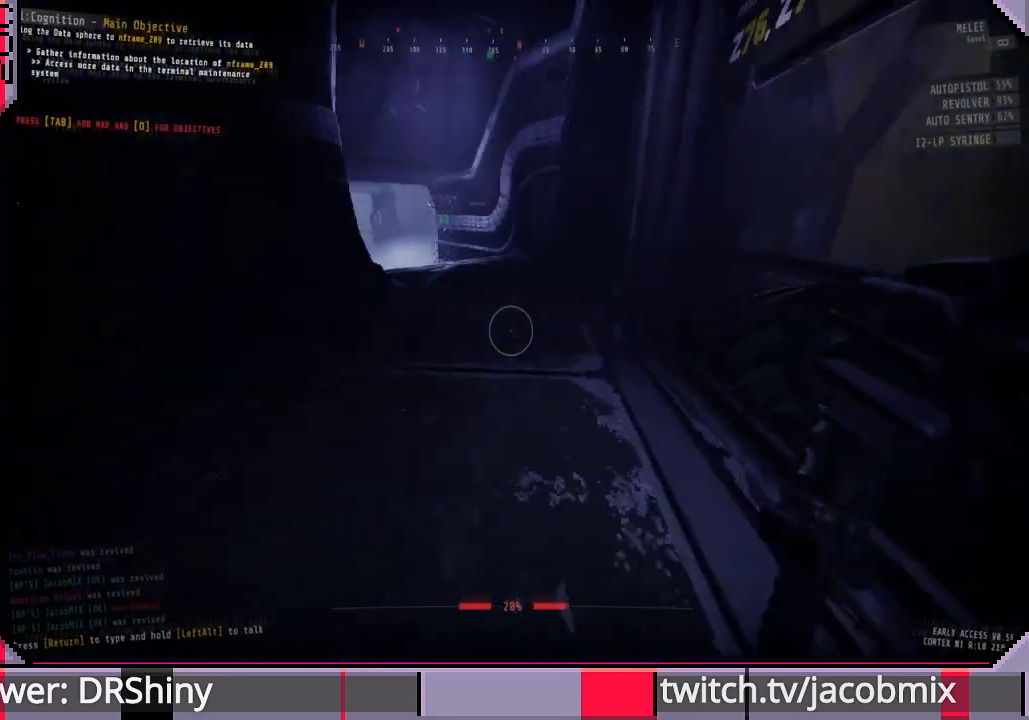
{"keys": [], "mouse": [], "events": [[66, "a", "down"], [166, "w", "up"], [333, "a", "up"]]}
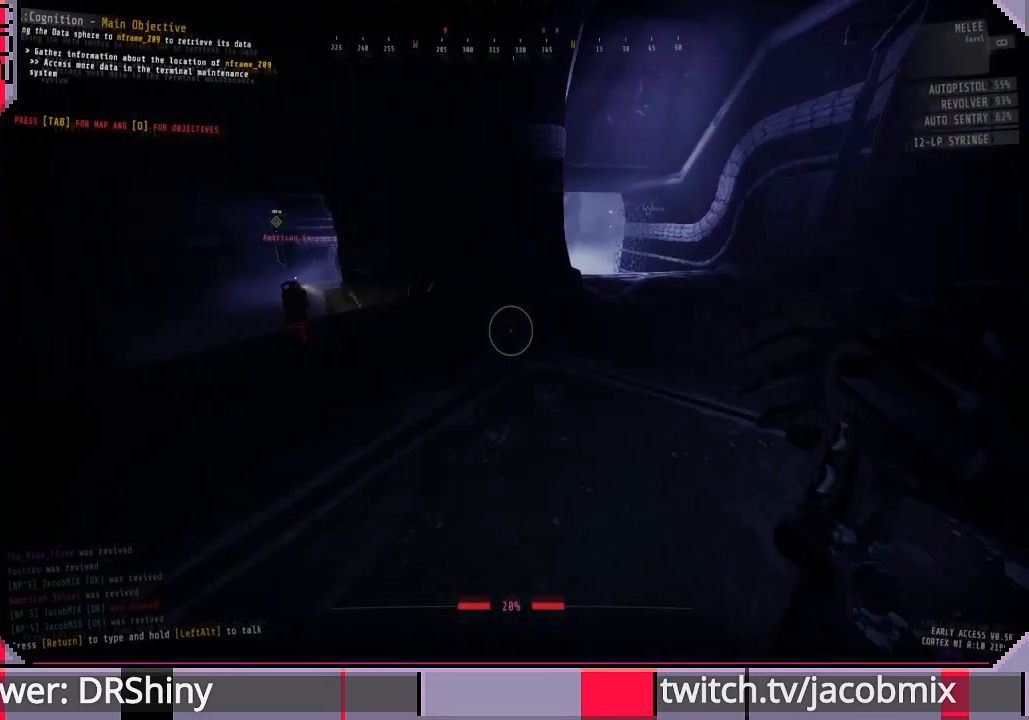
{"keys": ["w"], "mouse": [], "events": [[433, "w", "down"]]}
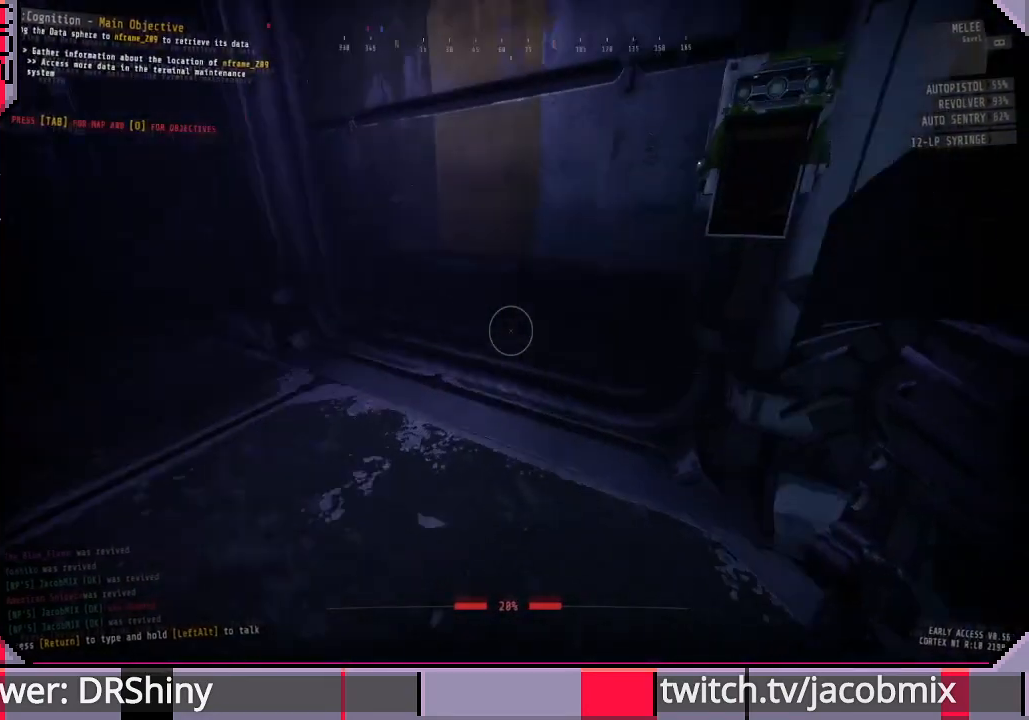
{"keys": ["w"], "mouse": [], "events": [[166, "a", "down"], [500, "a", "up"]]}
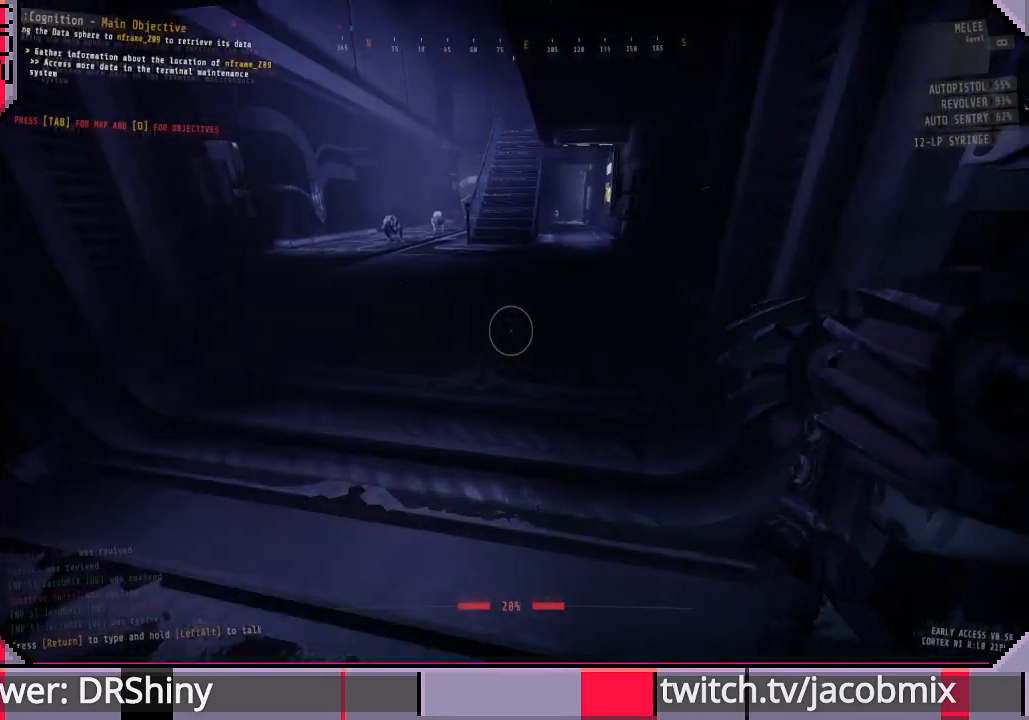
{"keys": ["a", "w"], "mouse": [], "events": [[300, "a", "down"]]}
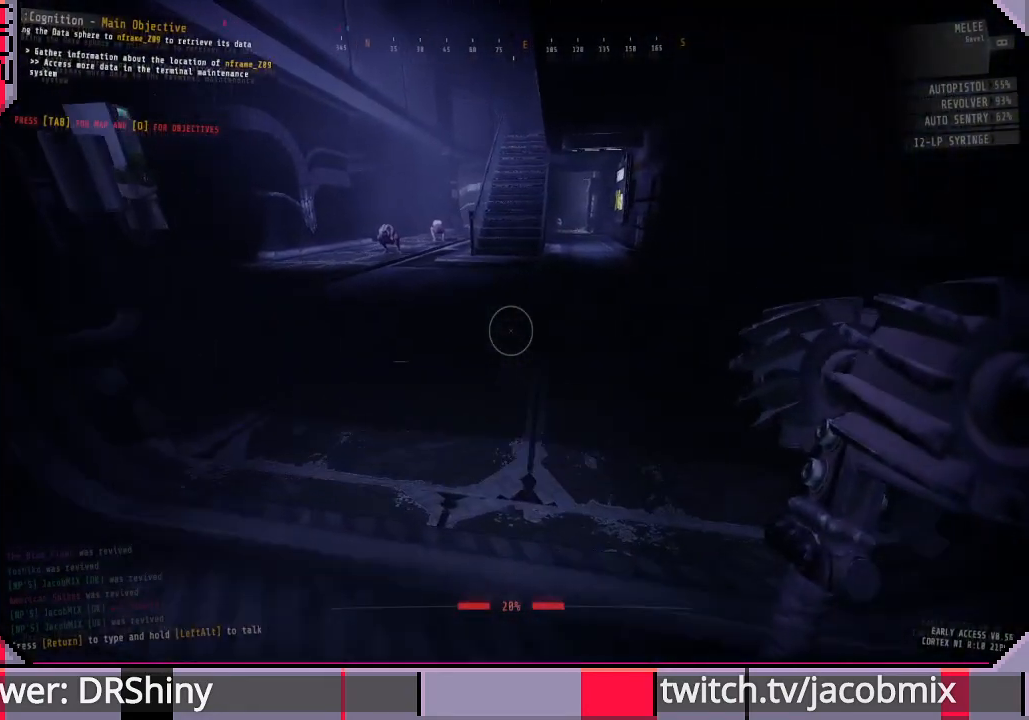
{"keys": ["w"], "mouse": [], "events": [[200, "a", "up"]]}
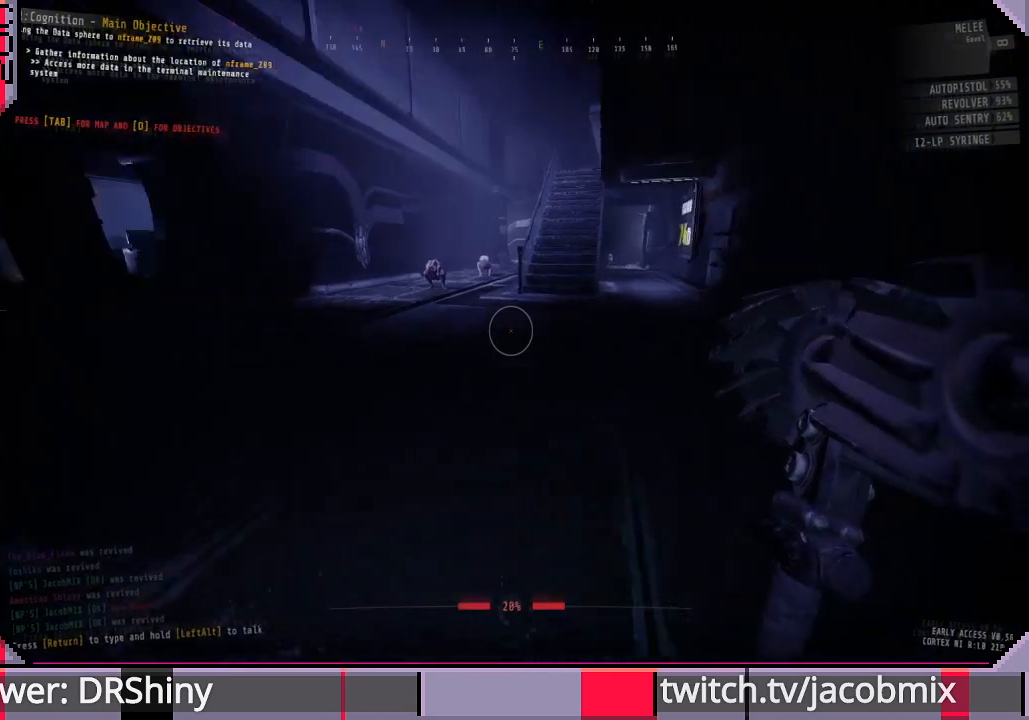
{"keys": ["w"], "mouse": [], "events": []}
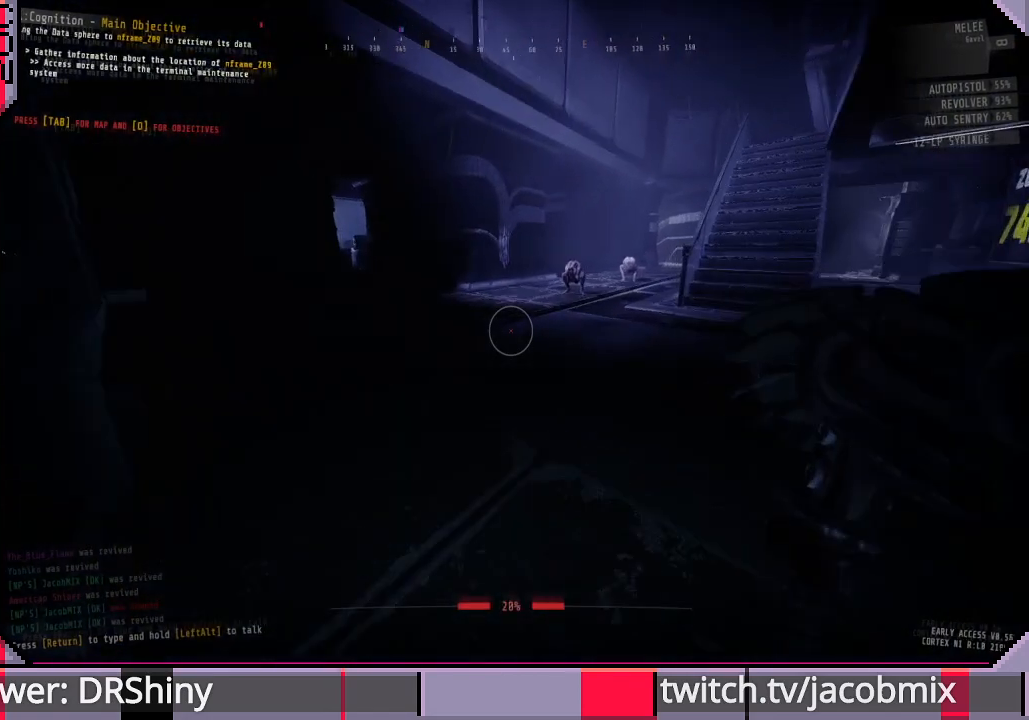
{"keys": ["w"], "mouse": [], "events": []}
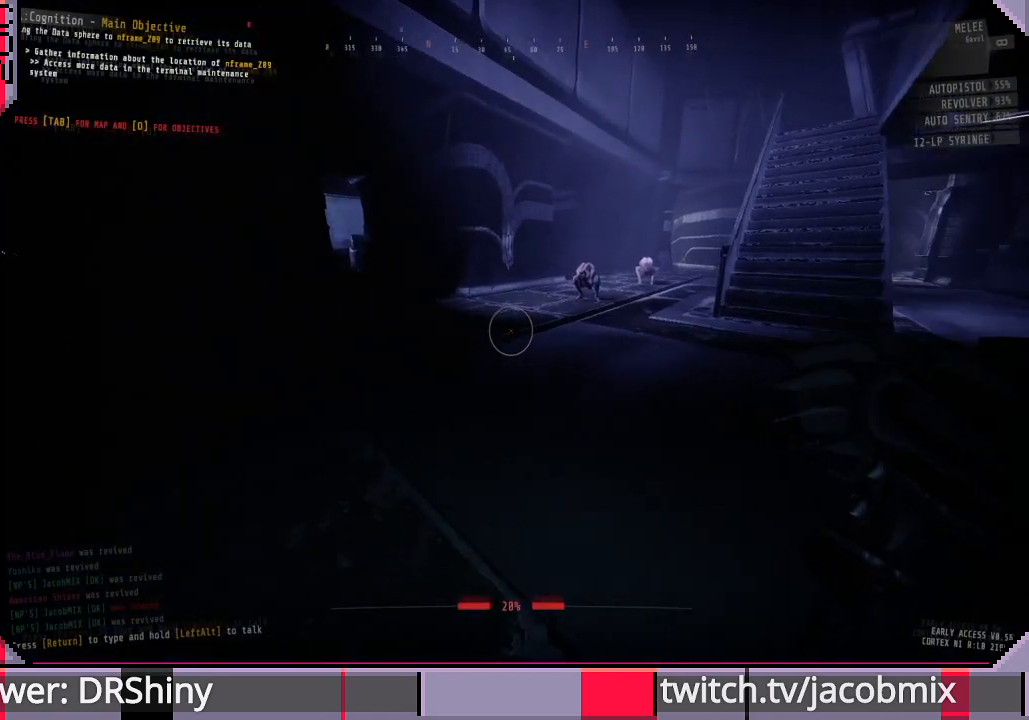
{"keys": ["a", "w"], "mouse": [], "events": [[166, "a", "down"]]}
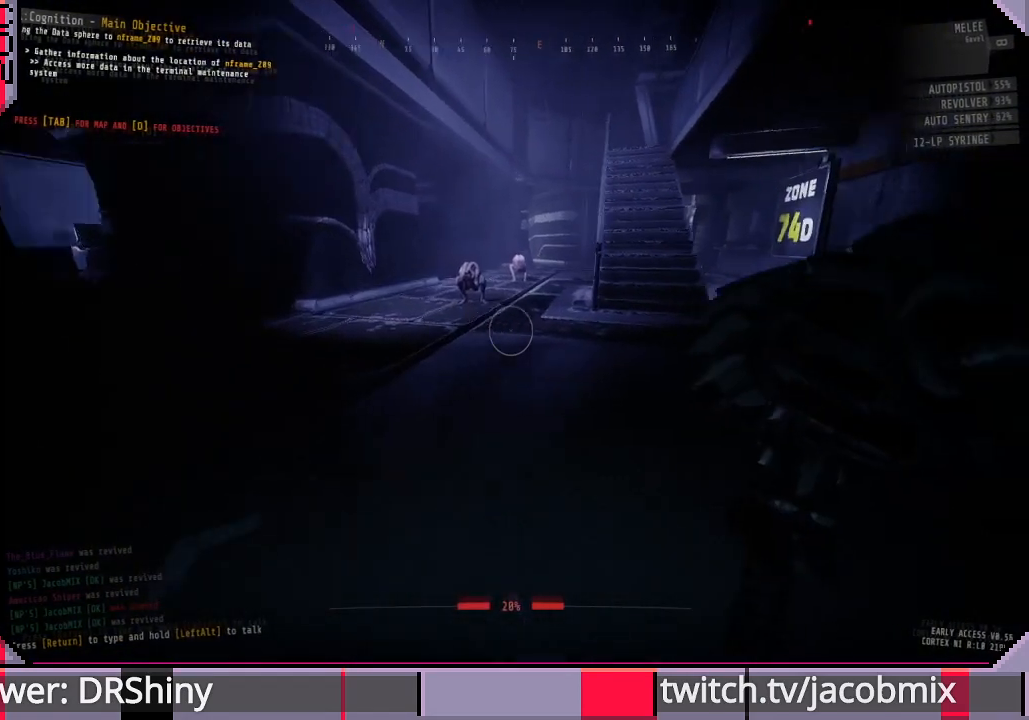
{"keys": ["a", "w"], "mouse": [], "events": [[200, "w", "up"], [500, "w", "down"]]}
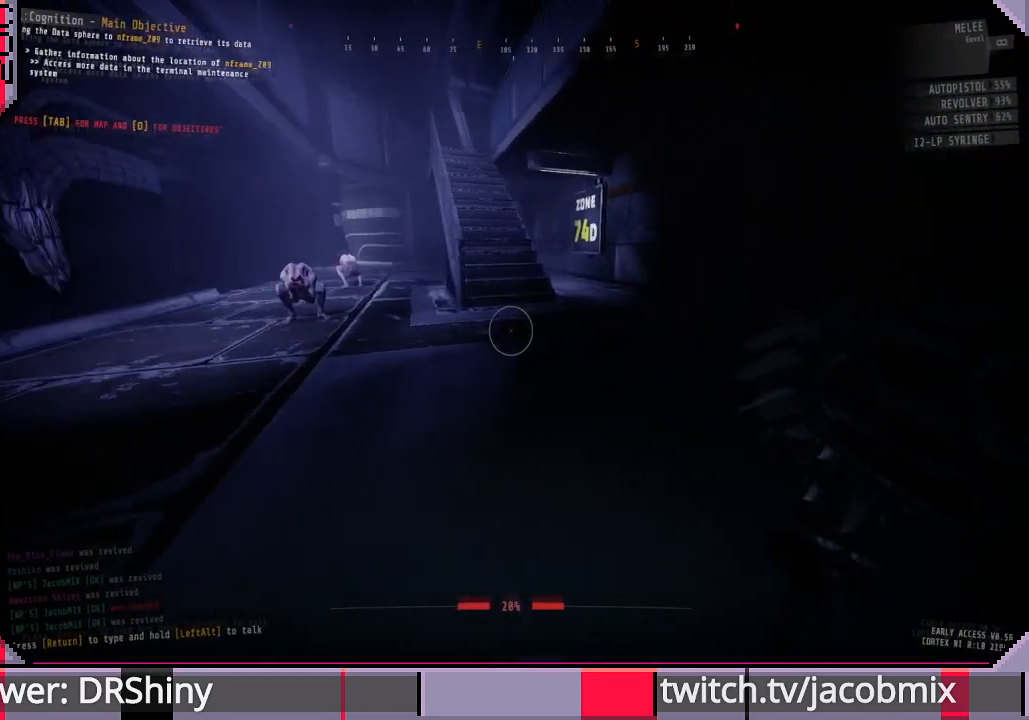
{"keys": ["w"], "mouse": ["left"], "events": [[166, "mouse_left", "down"], [200, "a", "up"]]}
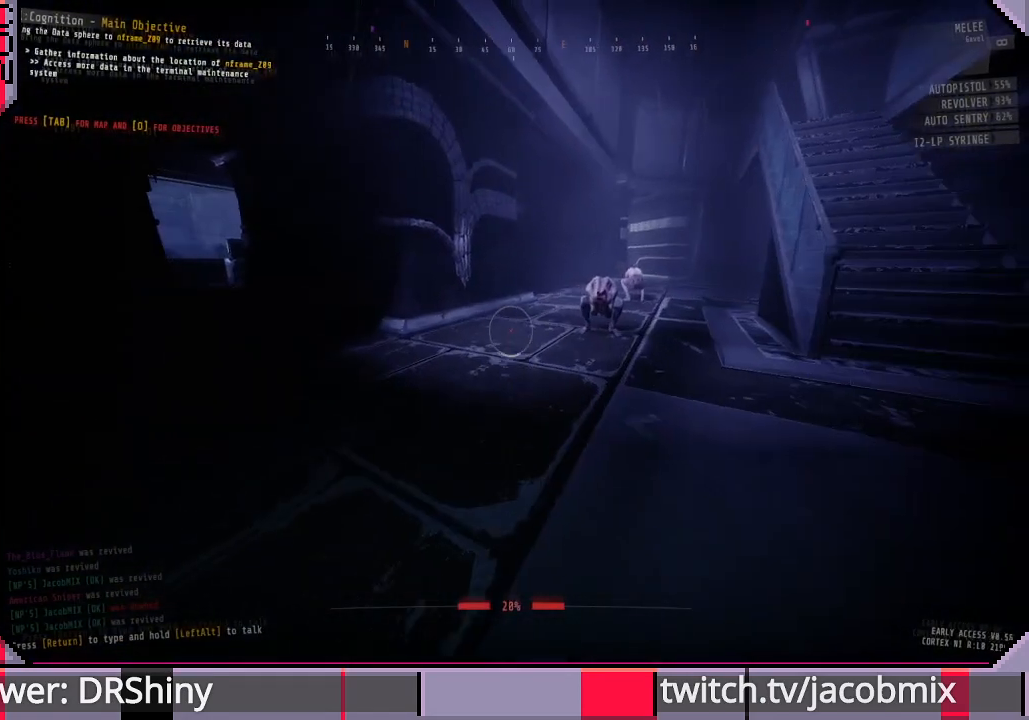
{"keys": ["a", "w"], "mouse": ["left"], "events": [[200, "a", "down"]]}
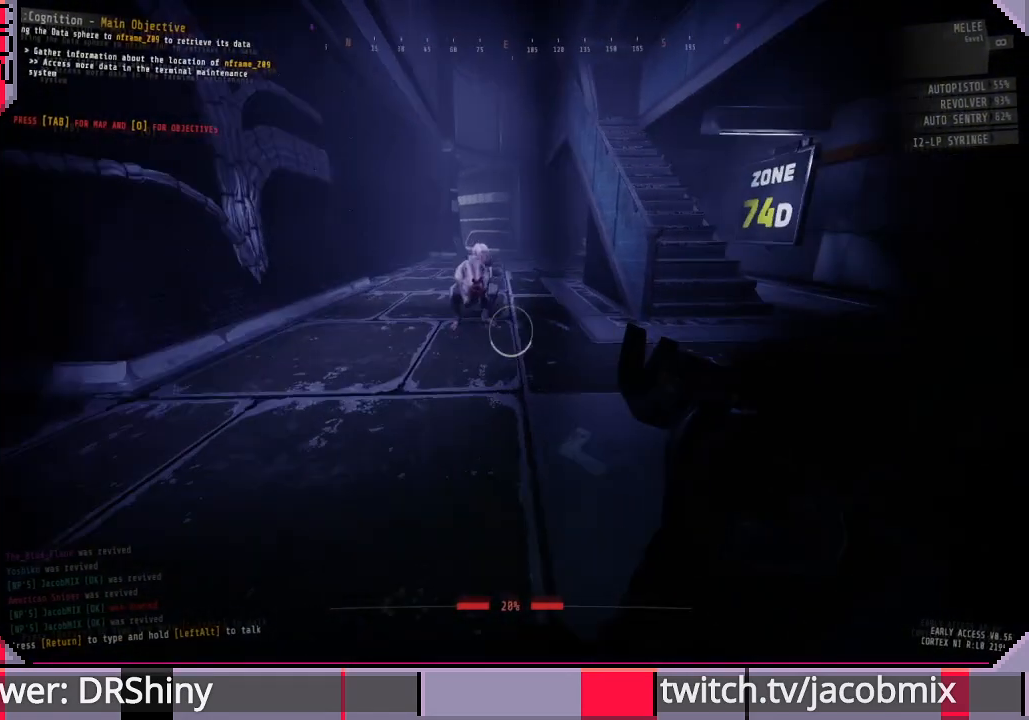
{"keys": ["a", "w"], "mouse": ["left"], "events": []}
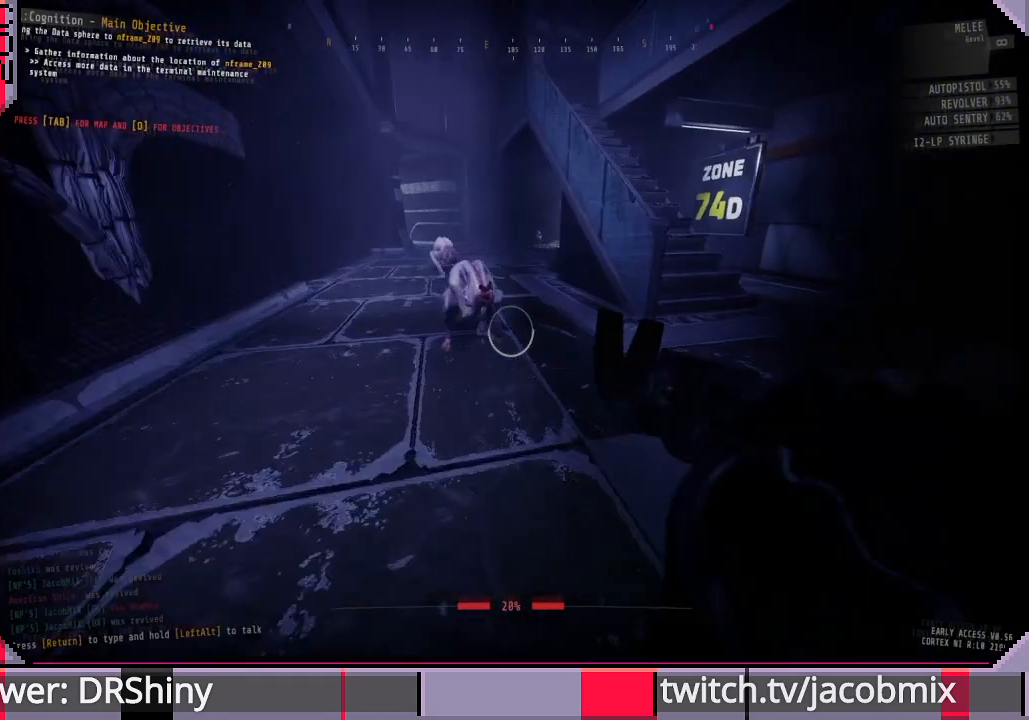
{"keys": [], "mouse": ["left"], "events": [[300, "a", "up"], [366, "w", "up"]]}
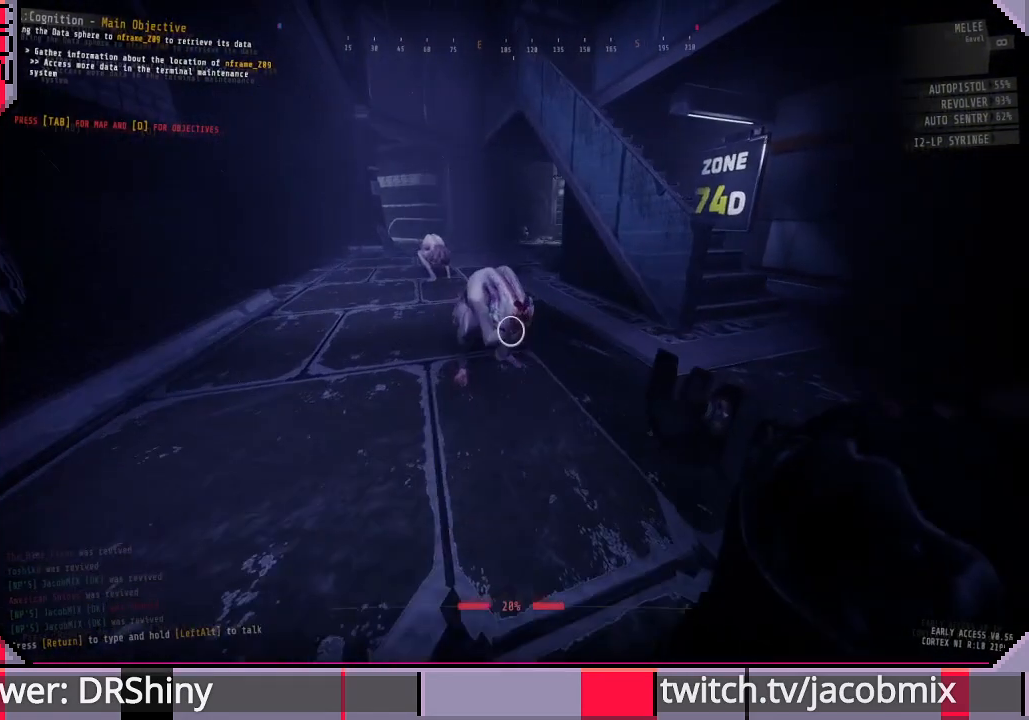
{"keys": [], "mouse": ["left"], "events": [[133, "w", "down"], [400, "w", "up"]]}
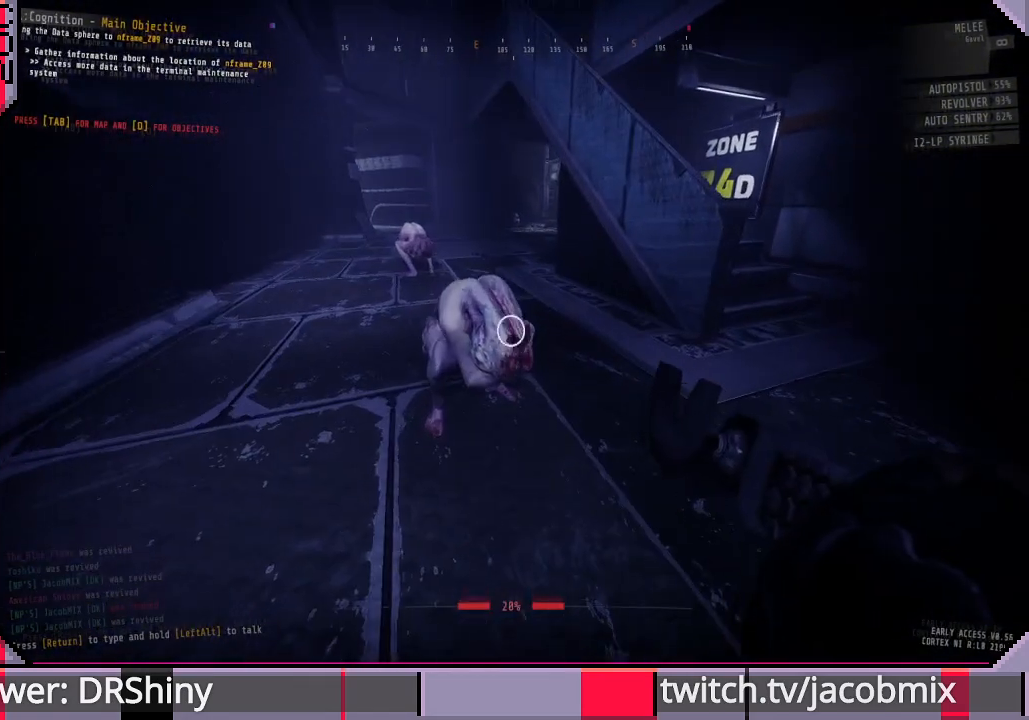
{"keys": [], "mouse": ["left"], "events": []}
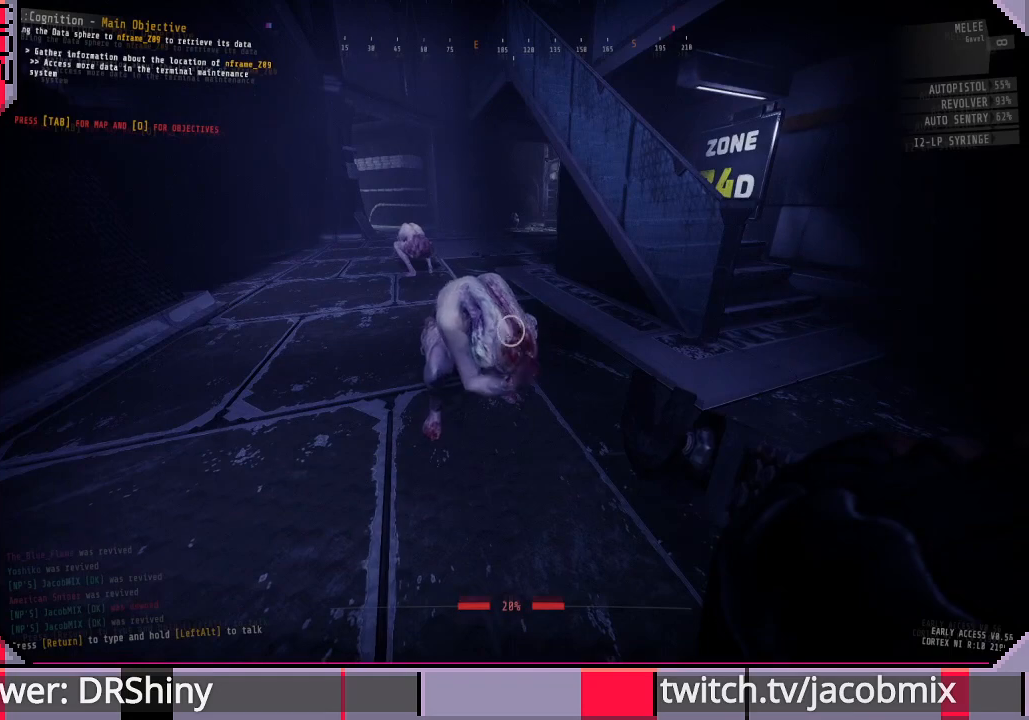
{"keys": ["a", "w"], "mouse": ["left"], "events": [[133, "mouse_left", "up"], [266, "mouse_left", "down"], [433, "a", "down"], [466, "w", "down"]]}
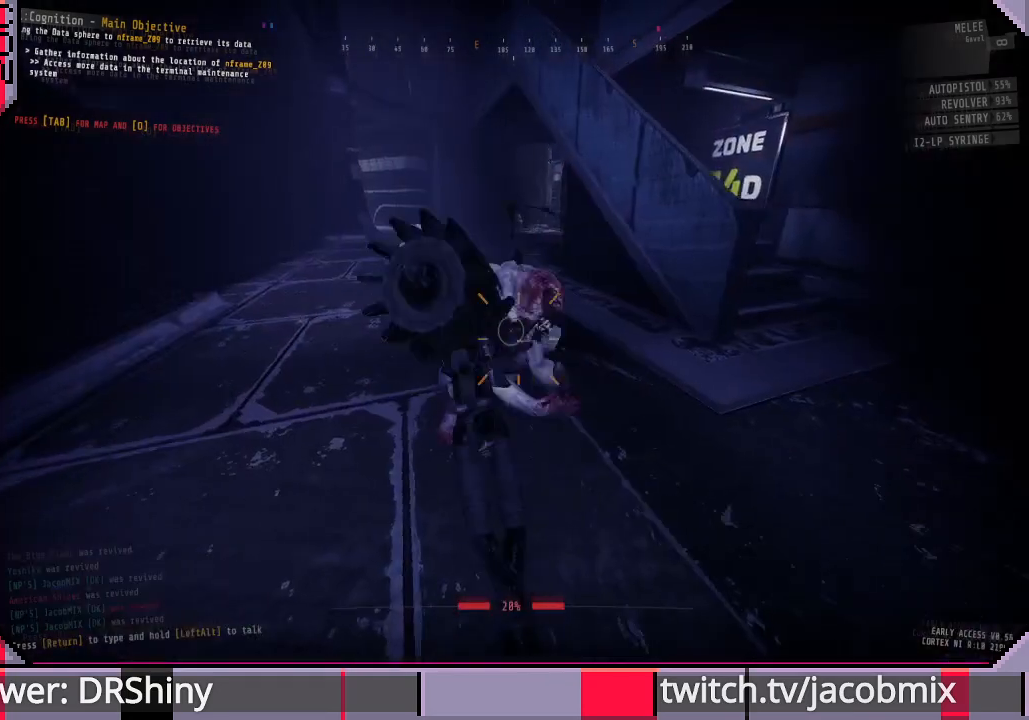
{"keys": ["a", "w"], "mouse": ["left"], "events": []}
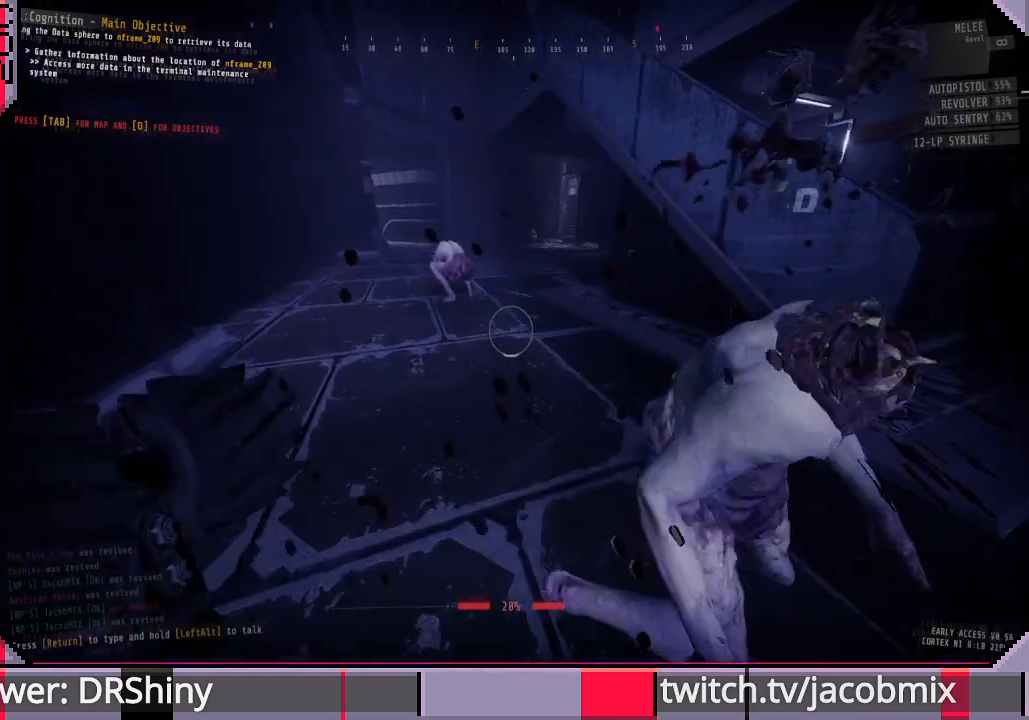
{"keys": ["w"], "mouse": ["left"], "events": [[266, "a", "up"]]}
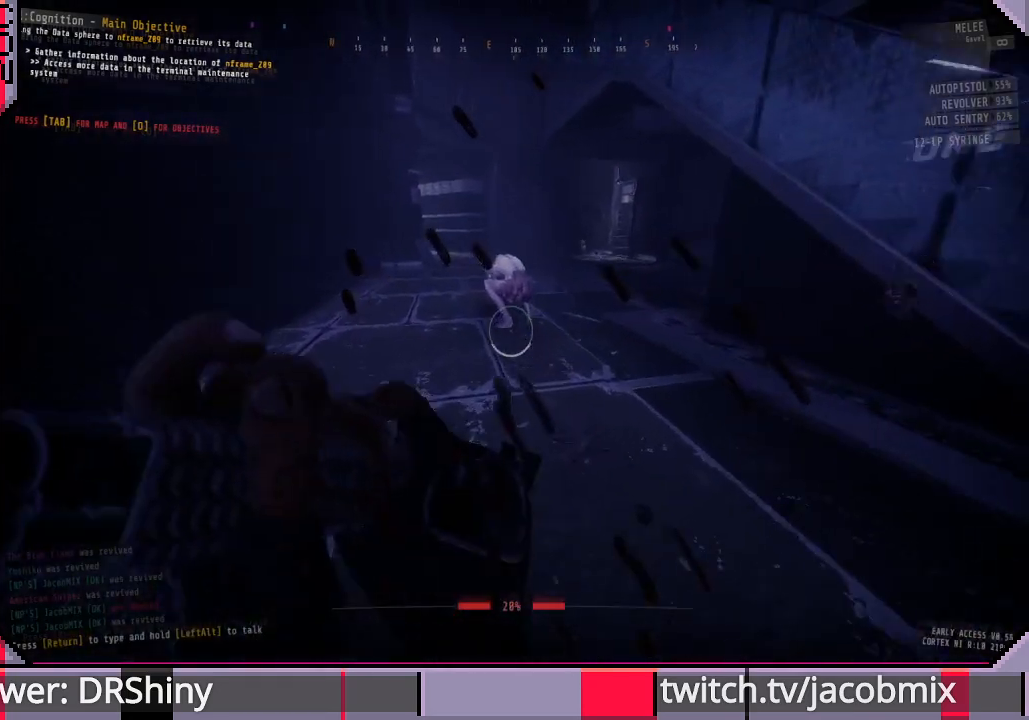
{"keys": ["a", "w"], "mouse": ["left"], "events": [[266, "a", "down"]]}
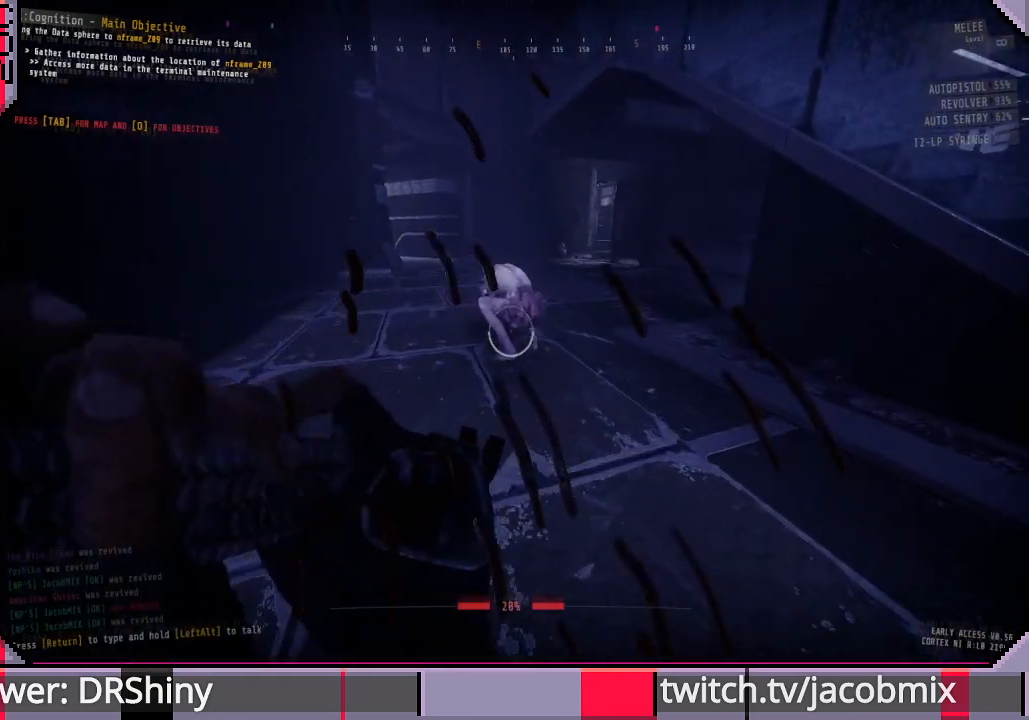
{"keys": ["a", "w"], "mouse": ["left"], "events": []}
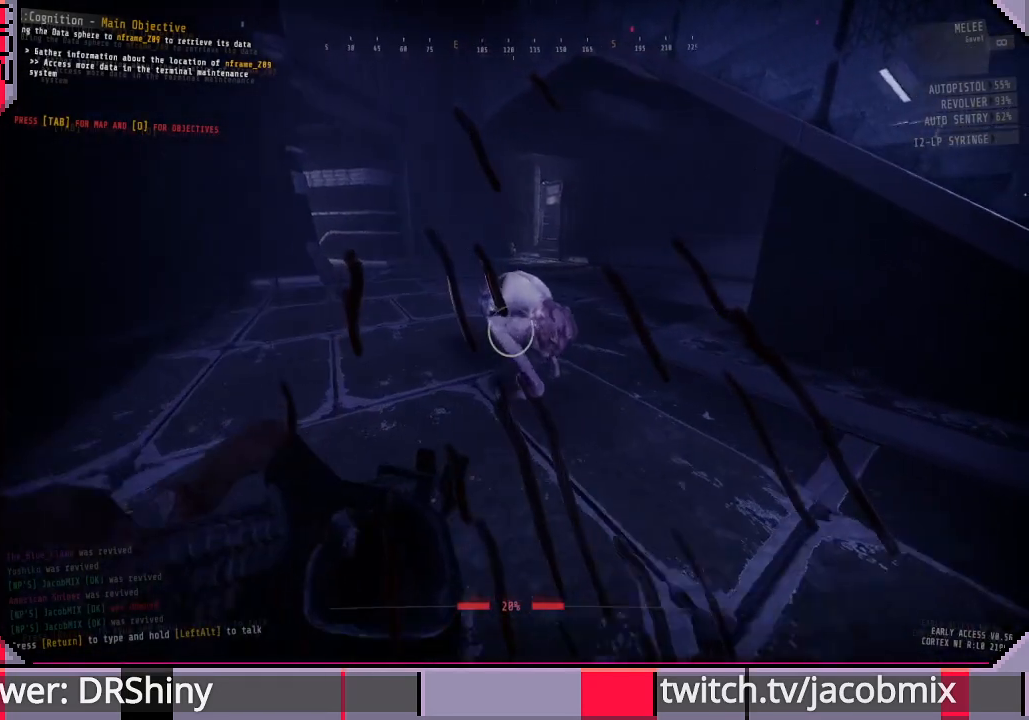
{"keys": ["a", "w"], "mouse": ["left"], "events": []}
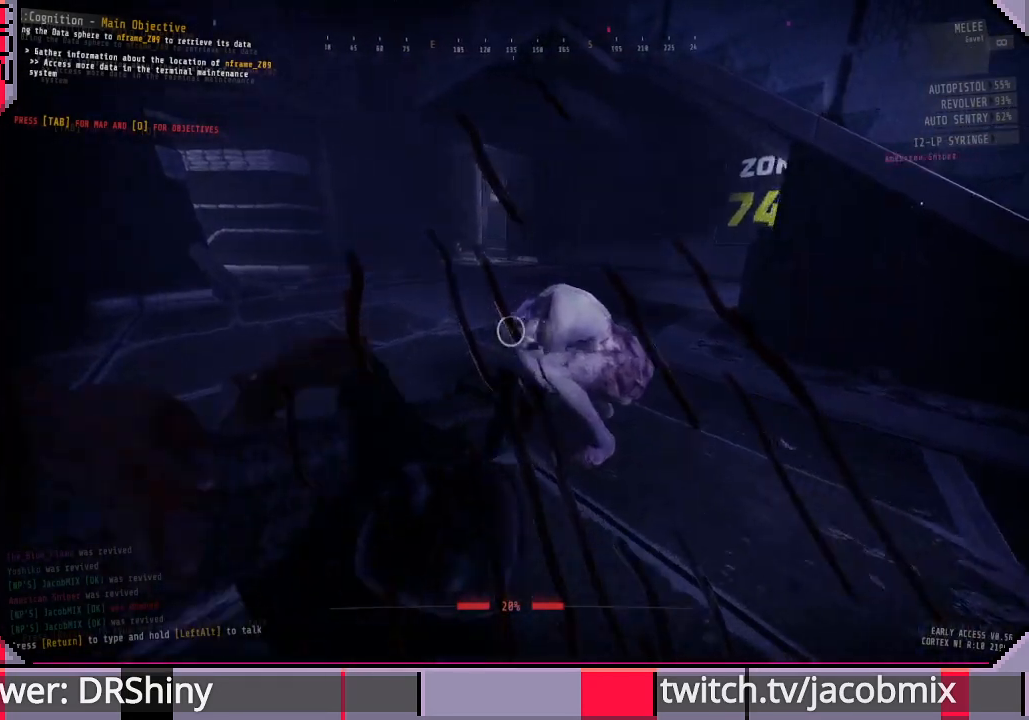
{"keys": ["w"], "mouse": ["left"], "events": [[66, "a", "up"], [166, "w", "up"], [200, "mouse_left", "up"], [466, "w", "down"], [500, "mouse_left", "down"]]}
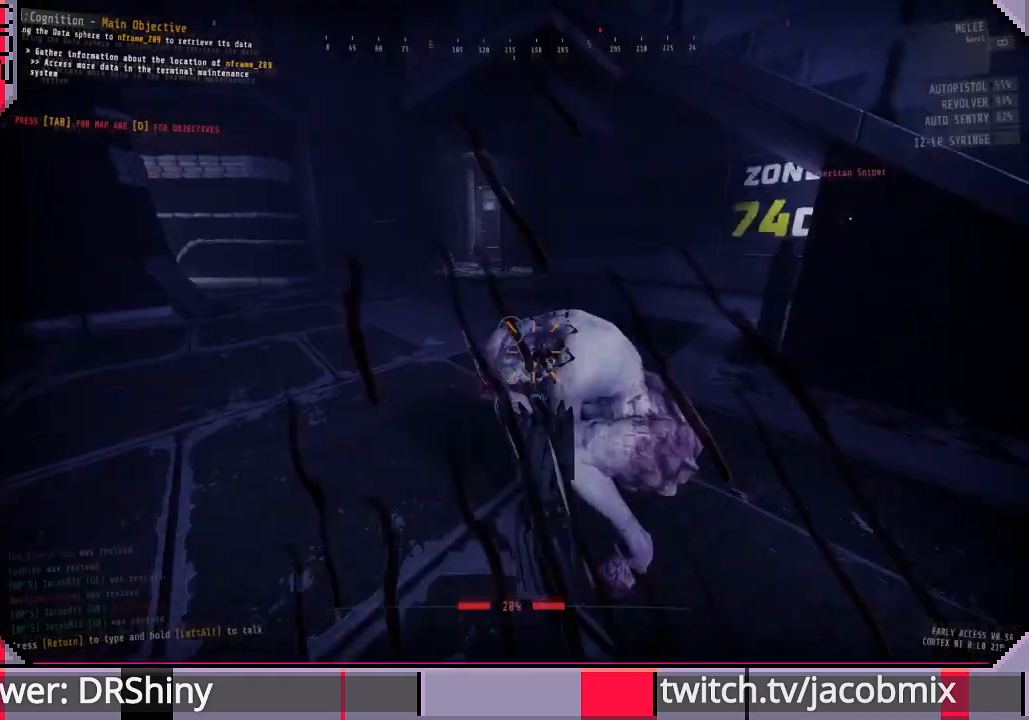
{"keys": ["d"], "mouse": ["left"], "events": [[133, "d", "down"], [266, "w", "up"]]}
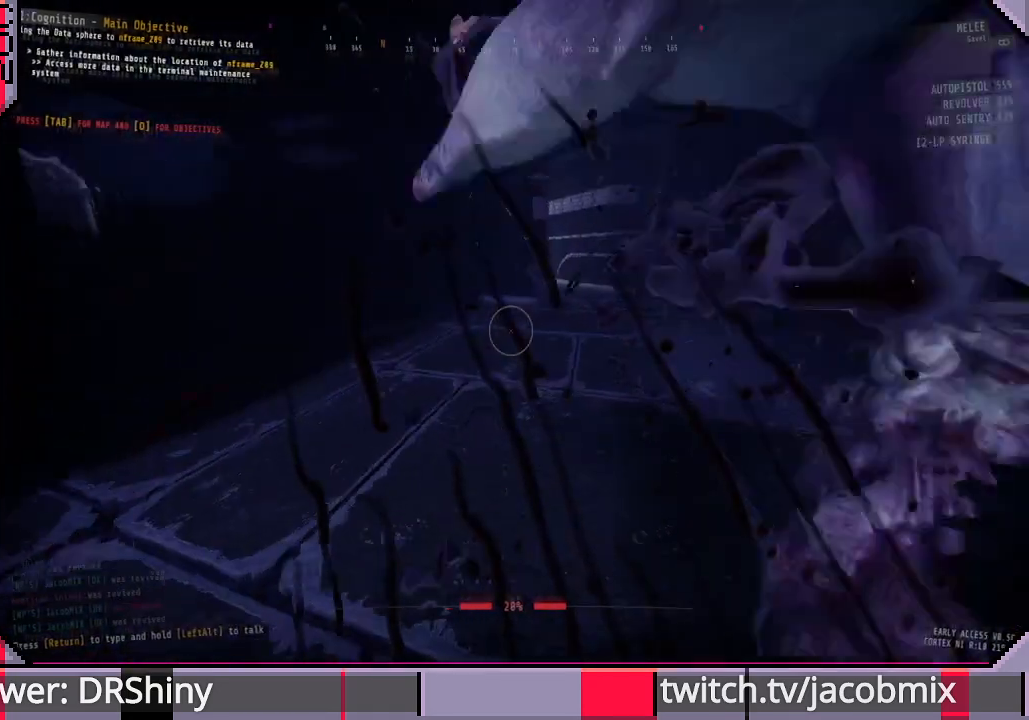
{"keys": ["d", "w"], "mouse": ["left"], "events": [[366, "w", "down"]]}
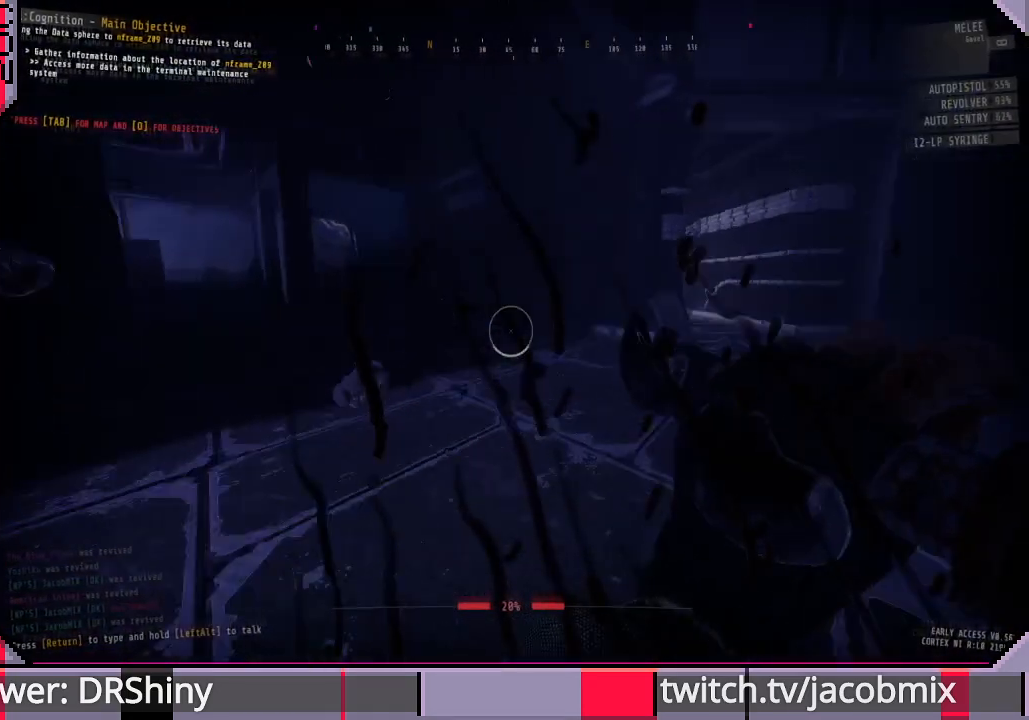
{"keys": ["d", "w"], "mouse": ["left", "right"], "events": [[466, "mouse_right", "down"]]}
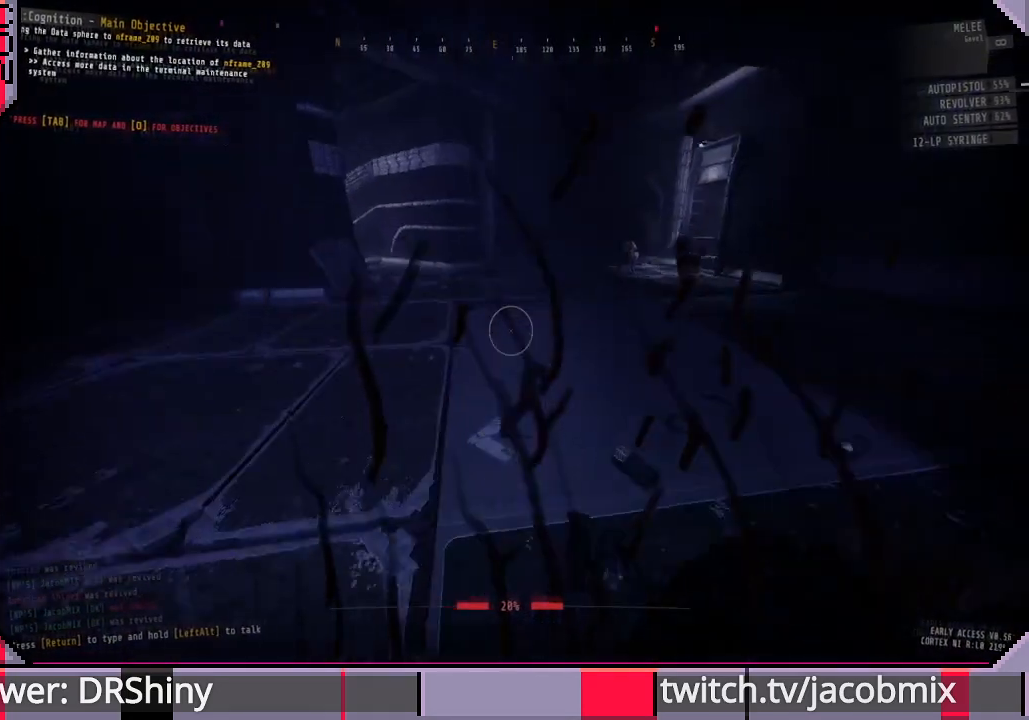
{"keys": ["w"], "mouse": [], "events": [[133, "mouse_right", "up"], [200, "mouse_left", "up"], [400, "d", "up"]]}